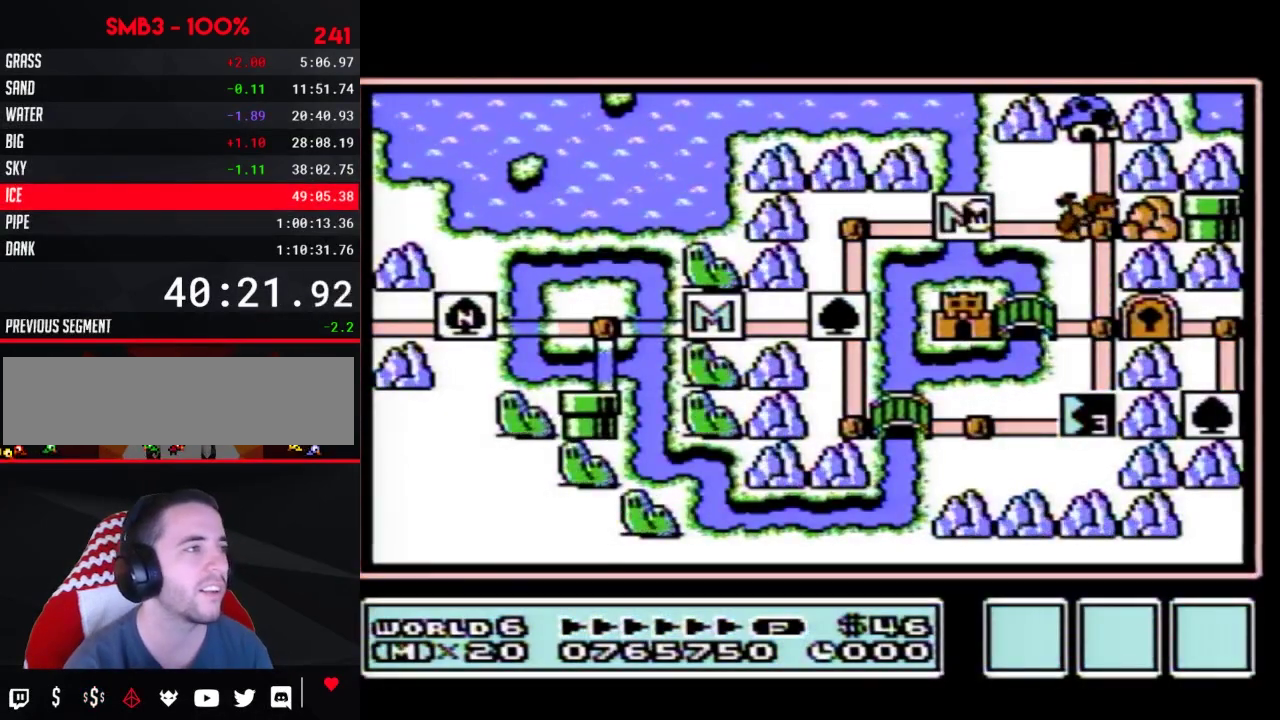
Gameplay with a controller (Nintendo layout); each line is a JSON object with the inputs held at the frame after it. "events" lists button and stick changes between this image and that frame as [ms after this image, input, new state], when the widget could be followed in between. Not read: L3 R3.
{"buttons": ["DPAD_RIGHT"], "events": [[17, "DPAD_RIGHT", "down"]]}
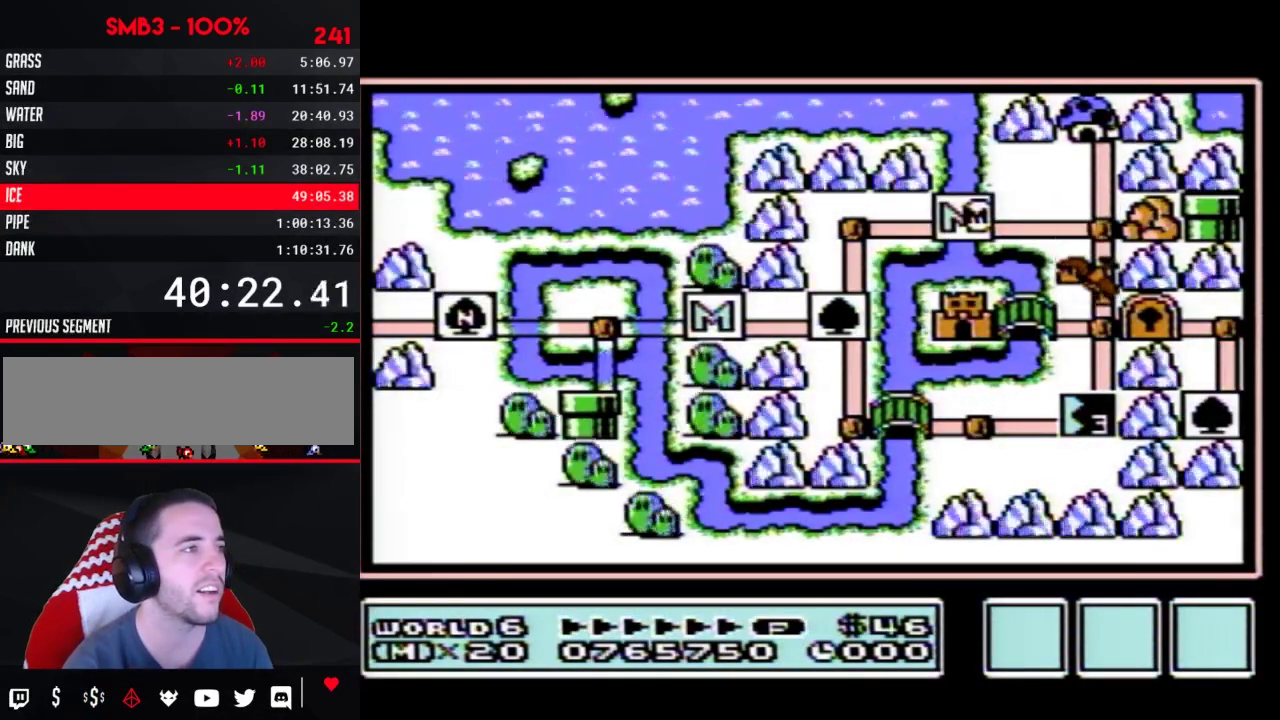
{"buttons": ["DPAD_RIGHT"], "events": []}
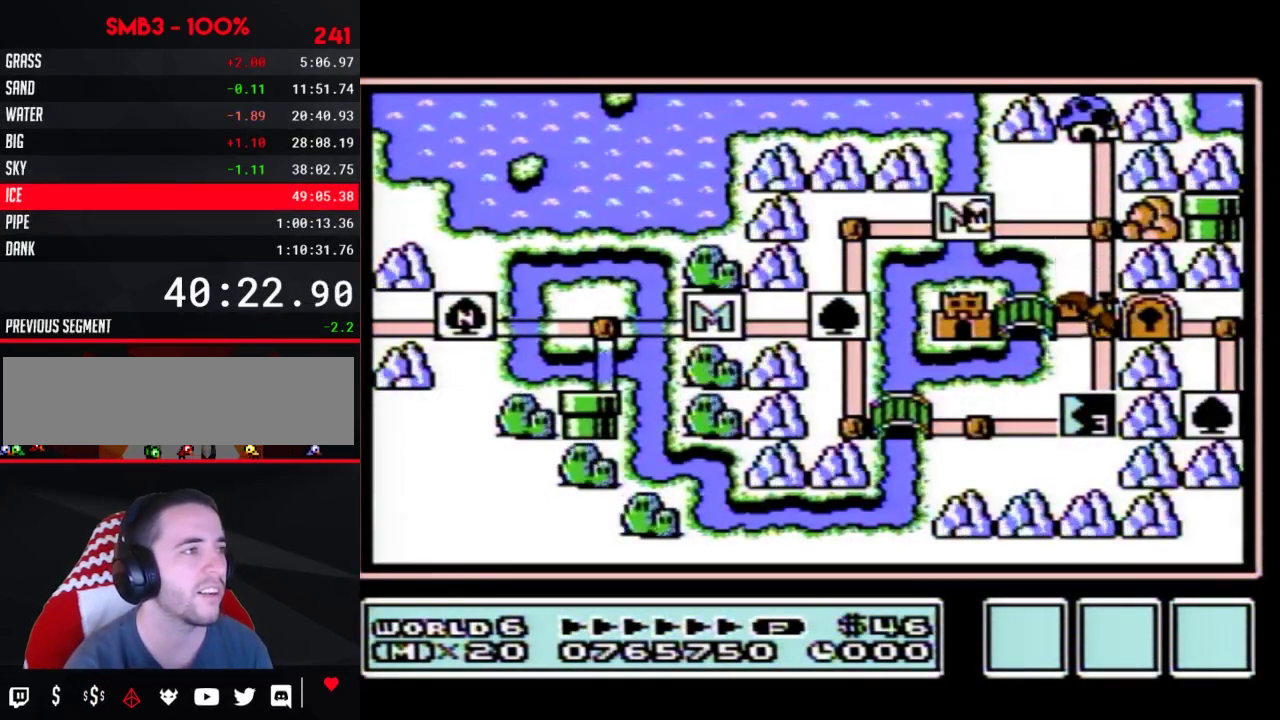
{"buttons": ["DPAD_RIGHT"], "events": []}
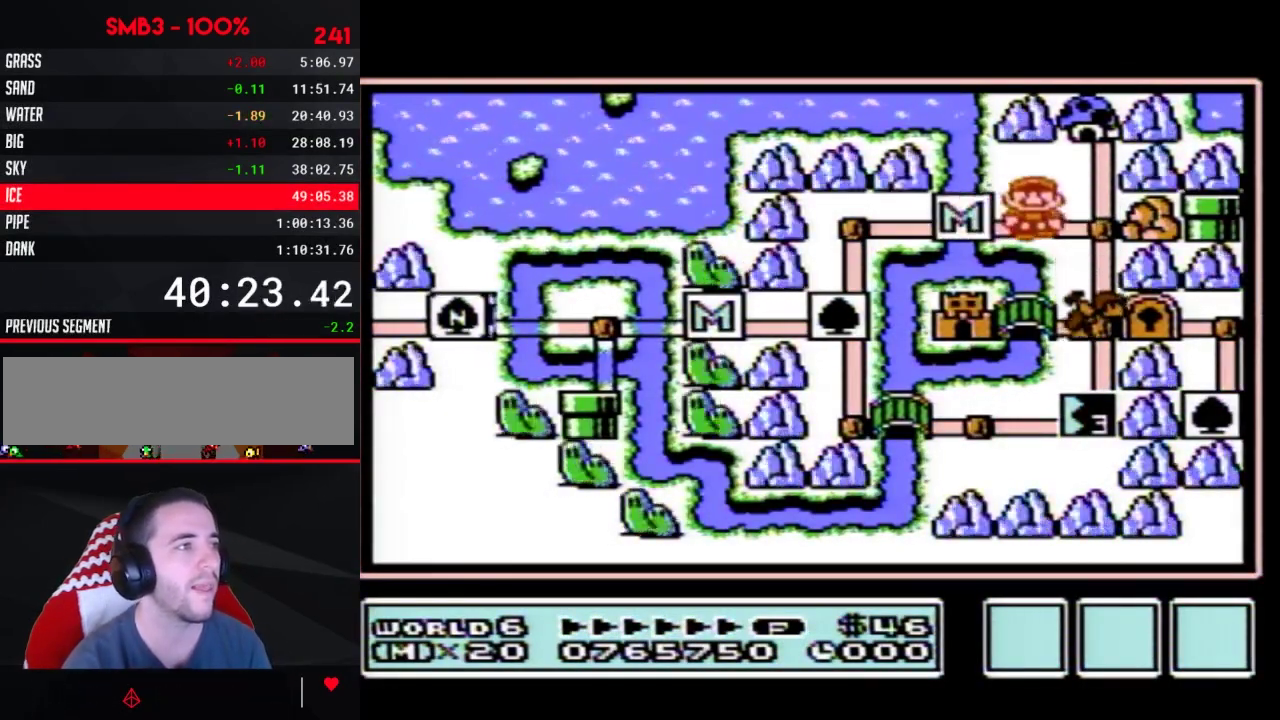
{"buttons": ["DPAD_DOWN"], "events": [[133, "DPAD_RIGHT", "up"], [200, "DPAD_DOWN", "down"]]}
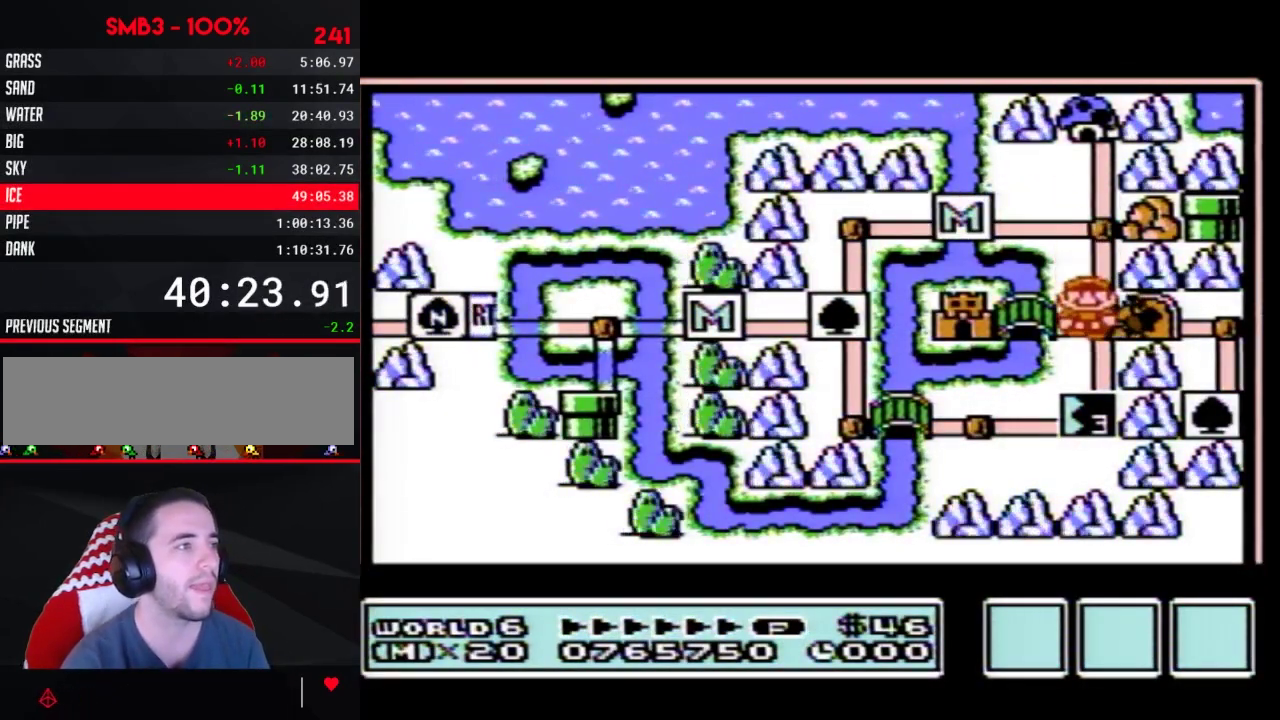
{"buttons": ["DPAD_DOWN"], "events": []}
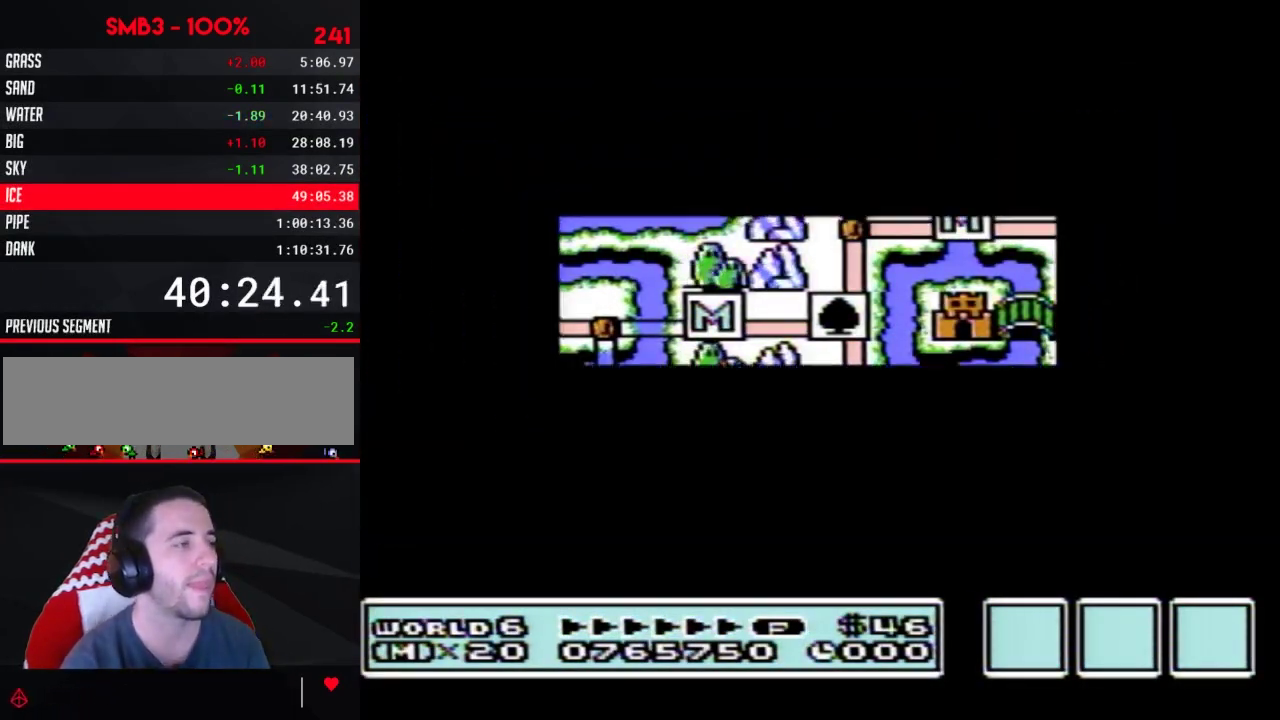
{"buttons": ["B", "DPAD_RIGHT"], "events": [[450, "B", "down"], [450, "DPAD_DOWN", "up"], [450, "DPAD_RIGHT", "down"]]}
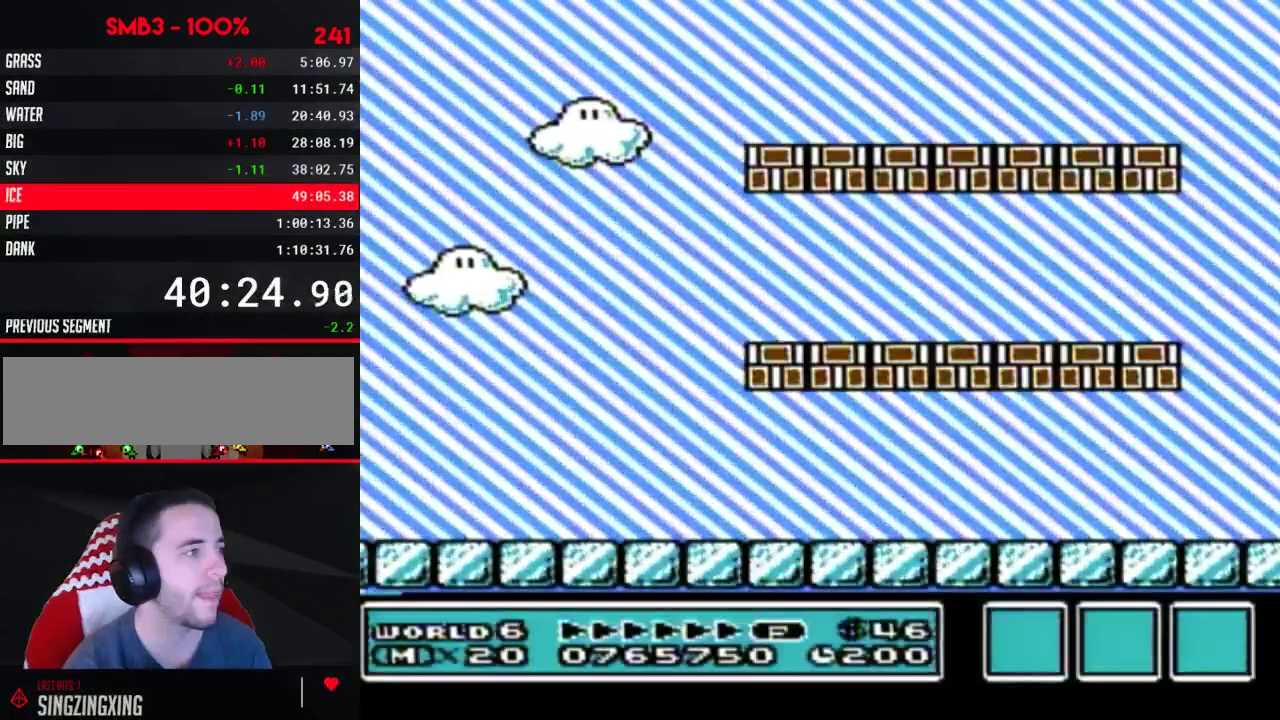
{"buttons": ["B", "DPAD_RIGHT"], "events": []}
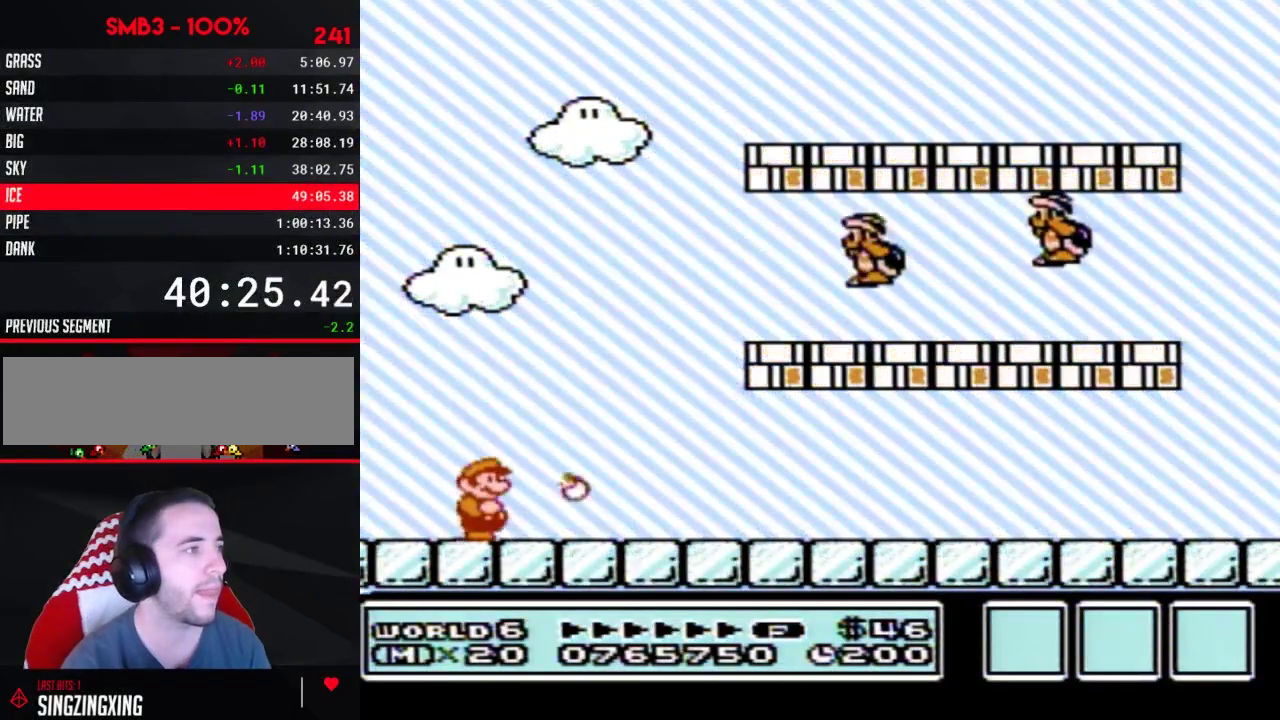
{"buttons": ["B", "DPAD_RIGHT"], "events": []}
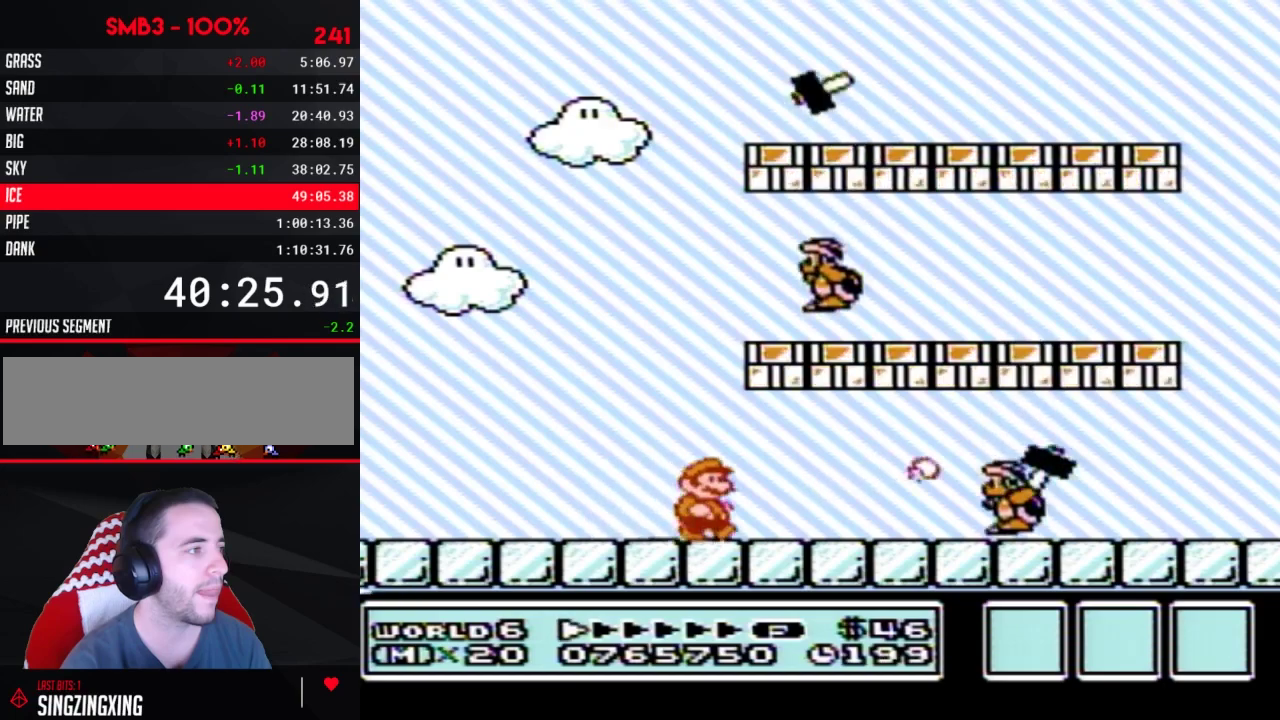
{"buttons": ["B", "DPAD_LEFT"], "events": [[167, "A", "down"], [233, "DPAD_RIGHT", "up"], [250, "A", "up"], [283, "DPAD_LEFT", "down"]]}
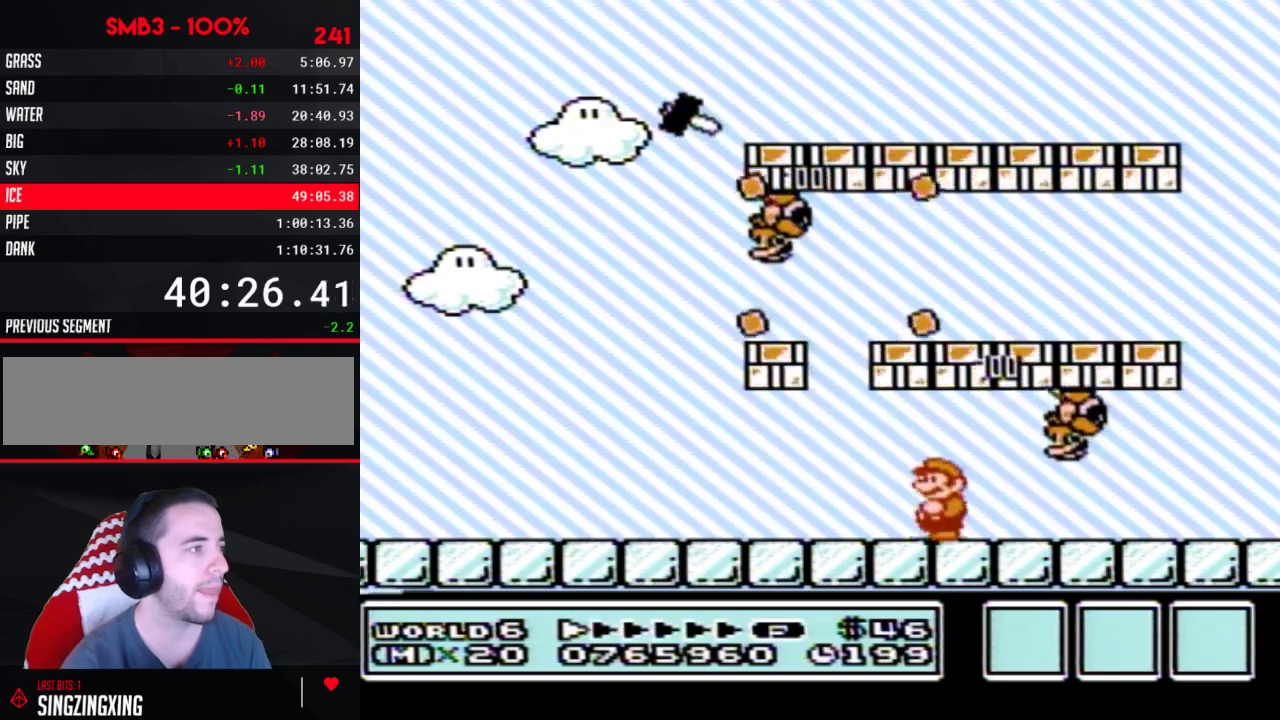
{"buttons": ["B", "DPAD_LEFT"], "events": [[17, "DPAD_LEFT", "up"], [100, "DPAD_LEFT", "down"], [233, "DPAD_LEFT", "up"], [283, "DPAD_LEFT", "down"], [383, "DPAD_LEFT", "up"], [483, "DPAD_LEFT", "down"]]}
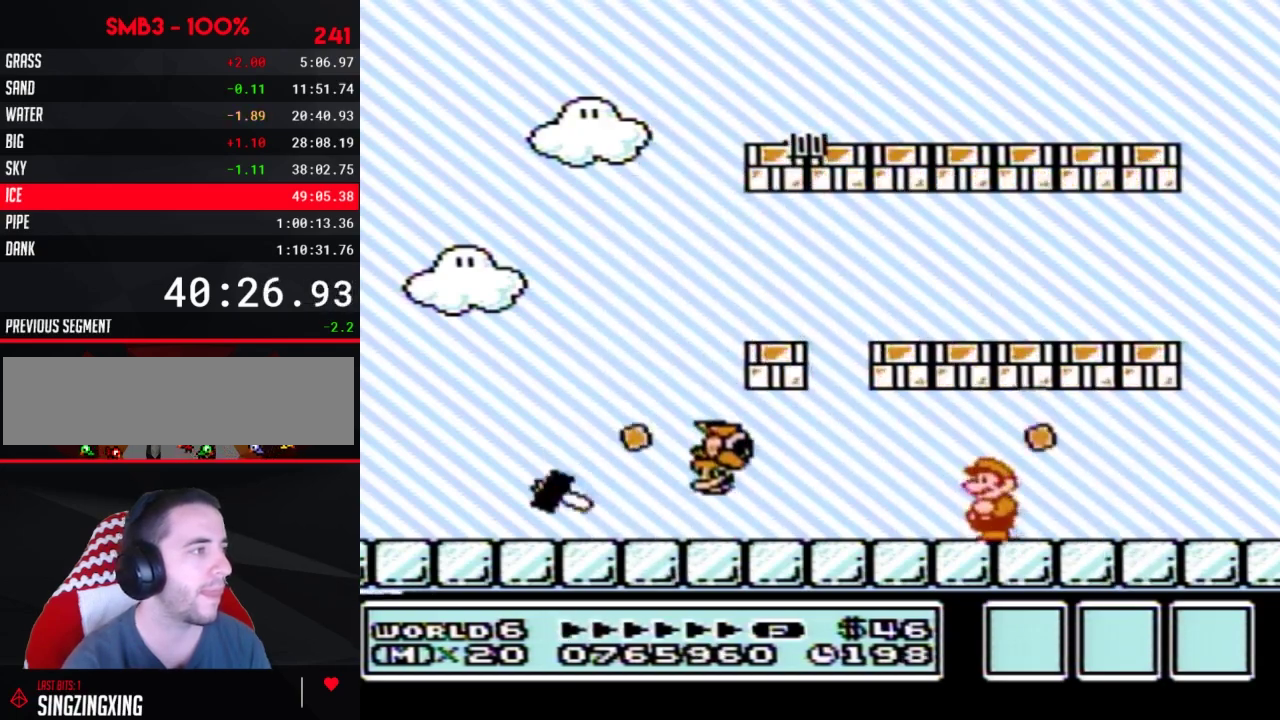
{"buttons": ["B", "DPAD_LEFT"], "events": [[67, "DPAD_LEFT", "up"], [167, "DPAD_LEFT", "down"]]}
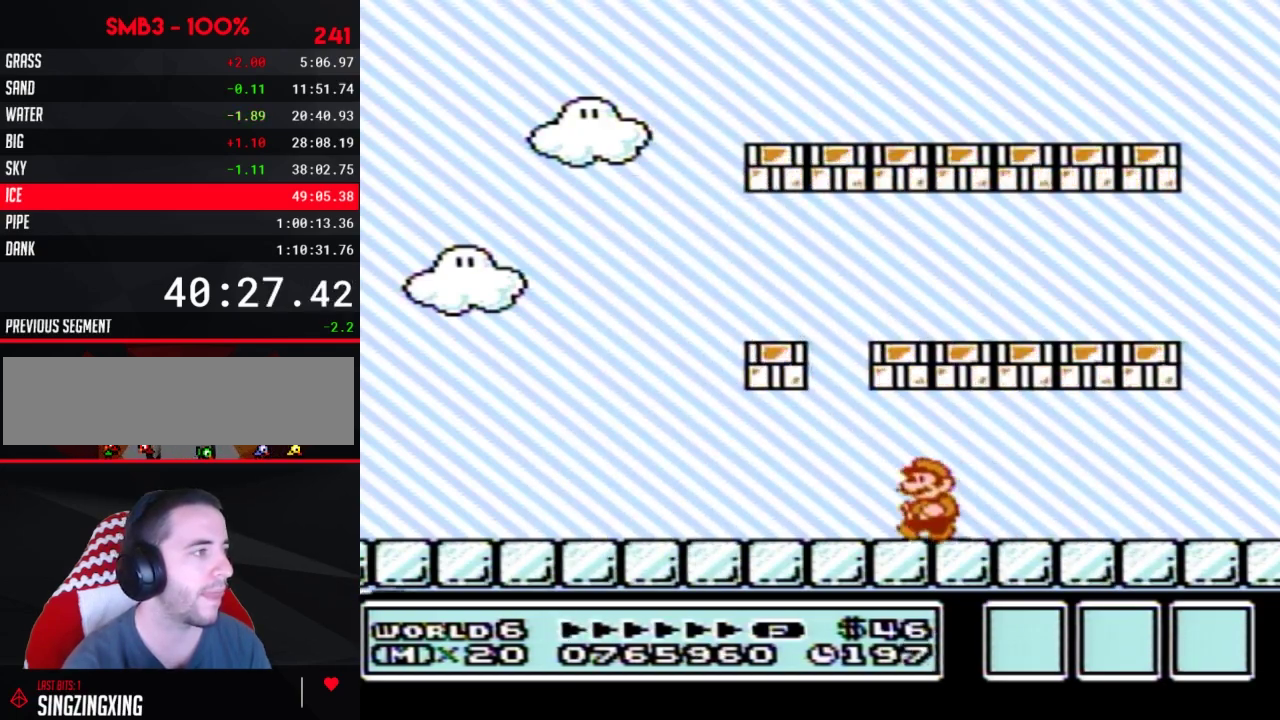
{"buttons": ["B", "DPAD_LEFT"], "events": [[267, "A", "down"], [350, "A", "up"]]}
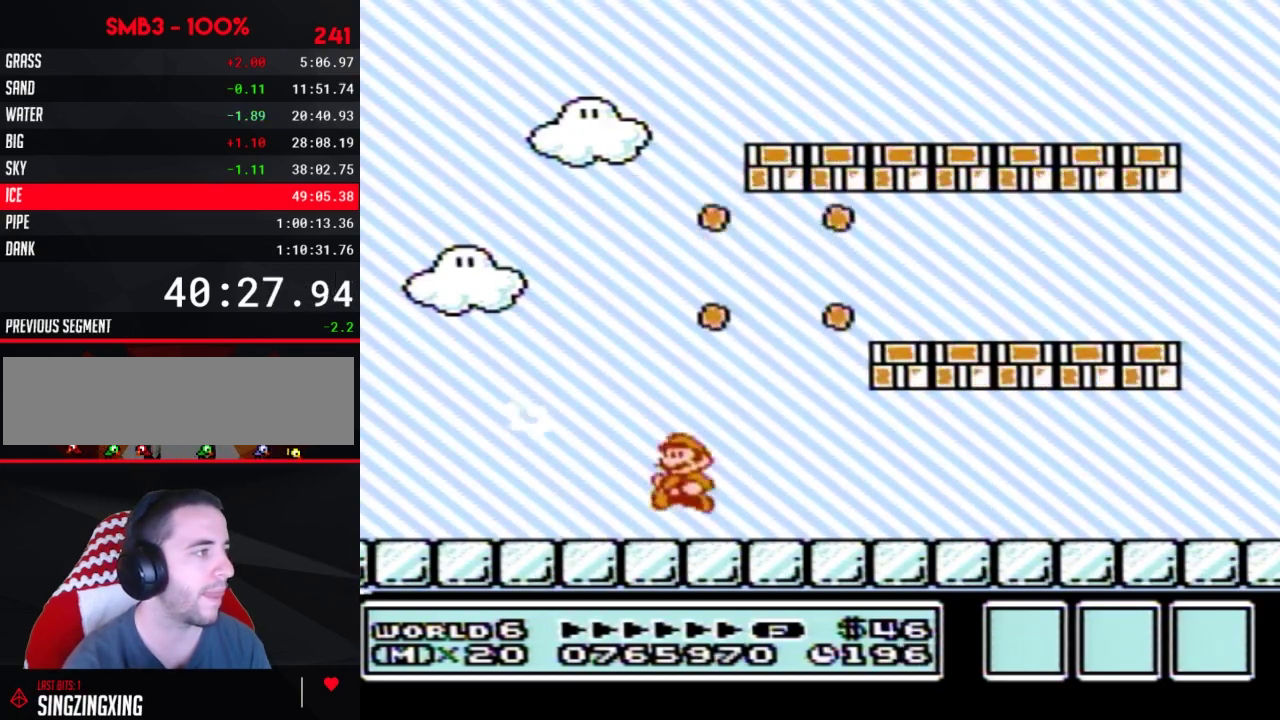
{"buttons": [], "events": [[167, "B", "up"], [233, "DPAD_LEFT", "up"]]}